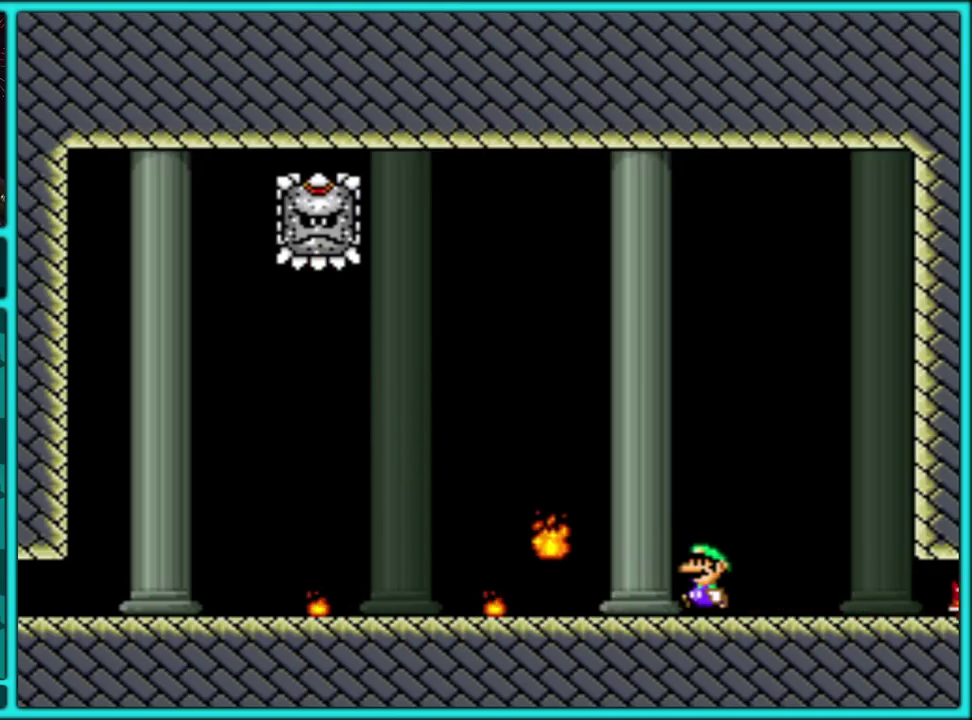
Gameplay with a controller (Nintendo layout); each line is a JSON object with the inputs held at the frame after it. "events" lists button and stick changes between this image and that frame as [ms after this image, input, new state], when the widget could be followed in between. Not read: L3 R3.
{"buttons": ["Y", "DPAD_LEFT"], "events": [[117, "B", "down"], [233, "DPAD_LEFT", "down"], [350, "B", "up"]]}
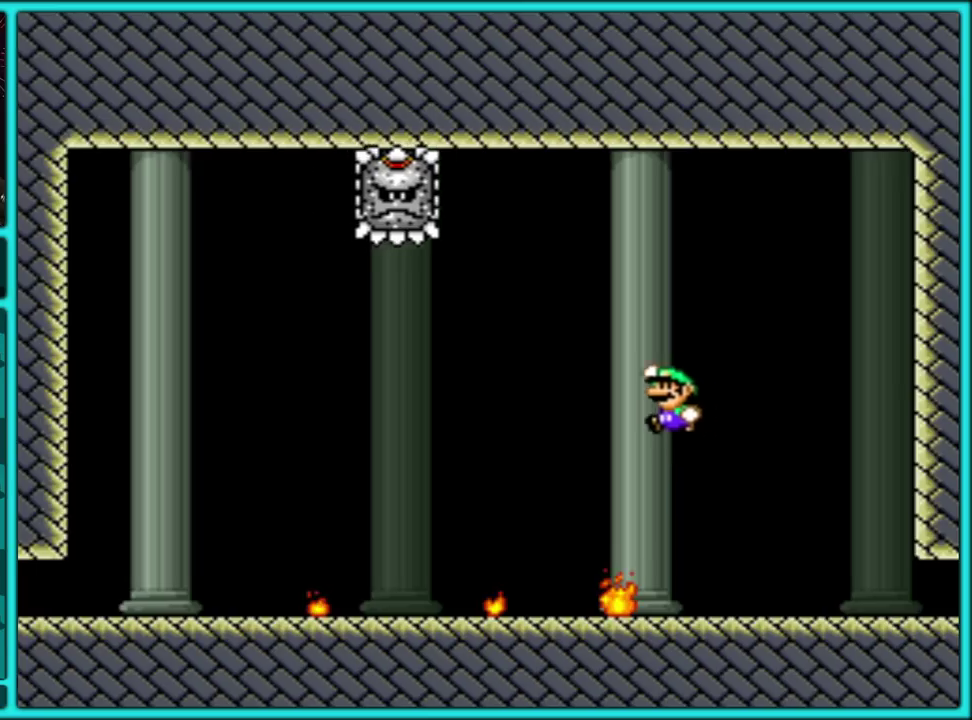
{"buttons": ["B", "Y", "DPAD_LEFT"], "events": [[33, "B", "down"], [67, "DPAD_LEFT", "up"], [150, "B", "up"], [217, "DPAD_RIGHT", "down"], [267, "DPAD_RIGHT", "up"], [383, "B", "down"], [383, "DPAD_LEFT", "down"]]}
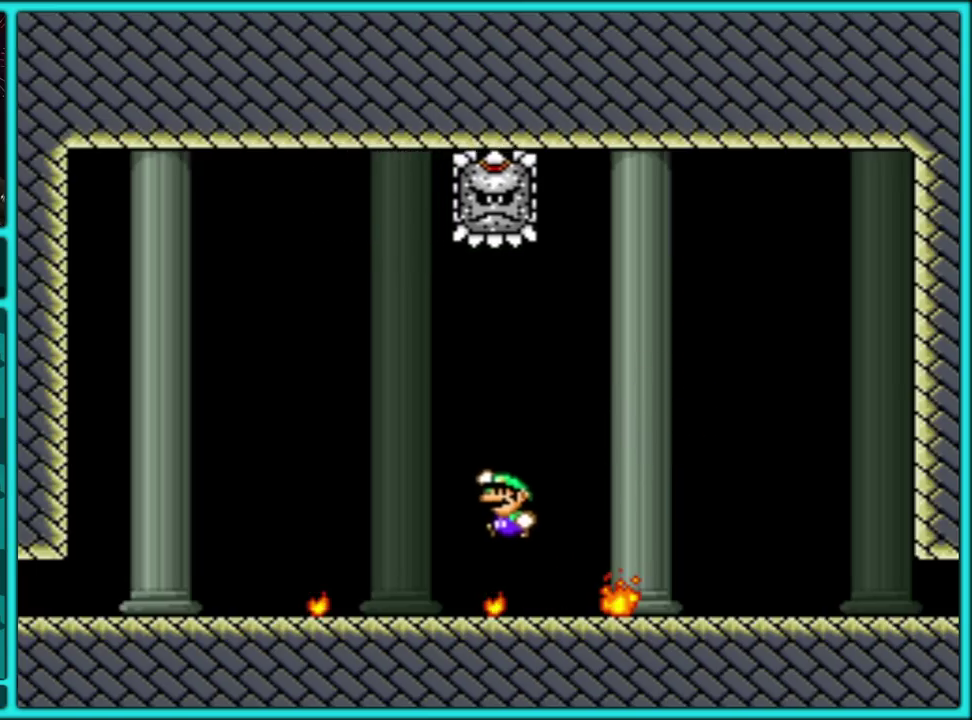
{"buttons": ["B", "Y", "DPAD_LEFT"], "events": []}
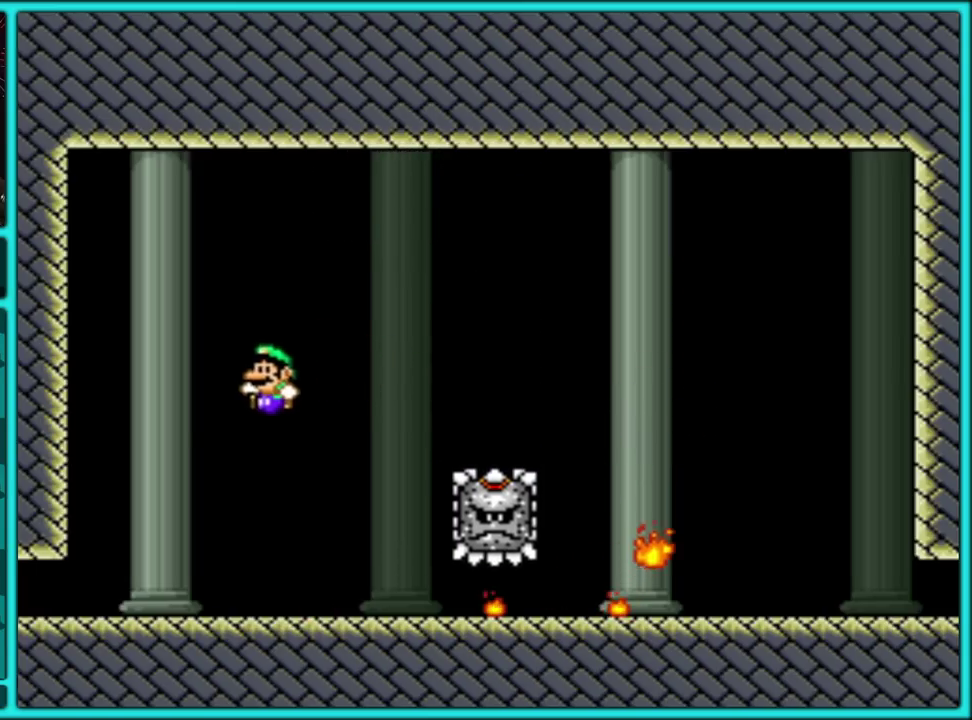
{"buttons": ["Y"], "events": [[117, "DPAD_LEFT", "up"], [133, "DPAD_RIGHT", "down"], [150, "B", "up"], [267, "DPAD_RIGHT", "up"]]}
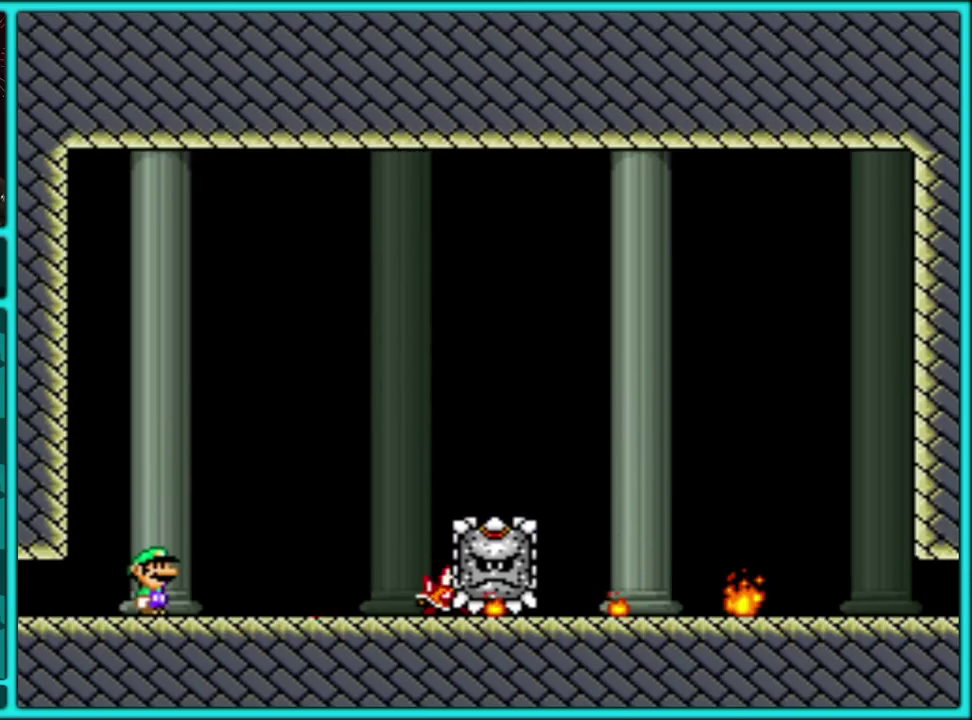
{"buttons": ["Y"], "events": [[267, "Y", "up"], [317, "Y", "down"]]}
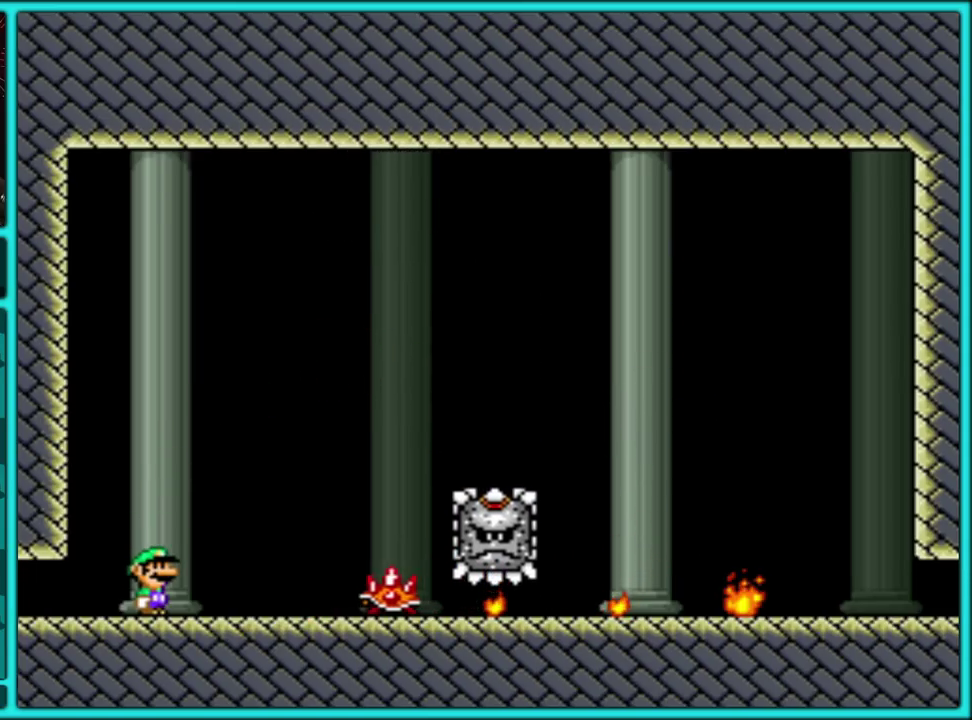
{"buttons": [], "events": [[133, "Y", "up"], [200, "Y", "down"], [350, "Y", "up"]]}
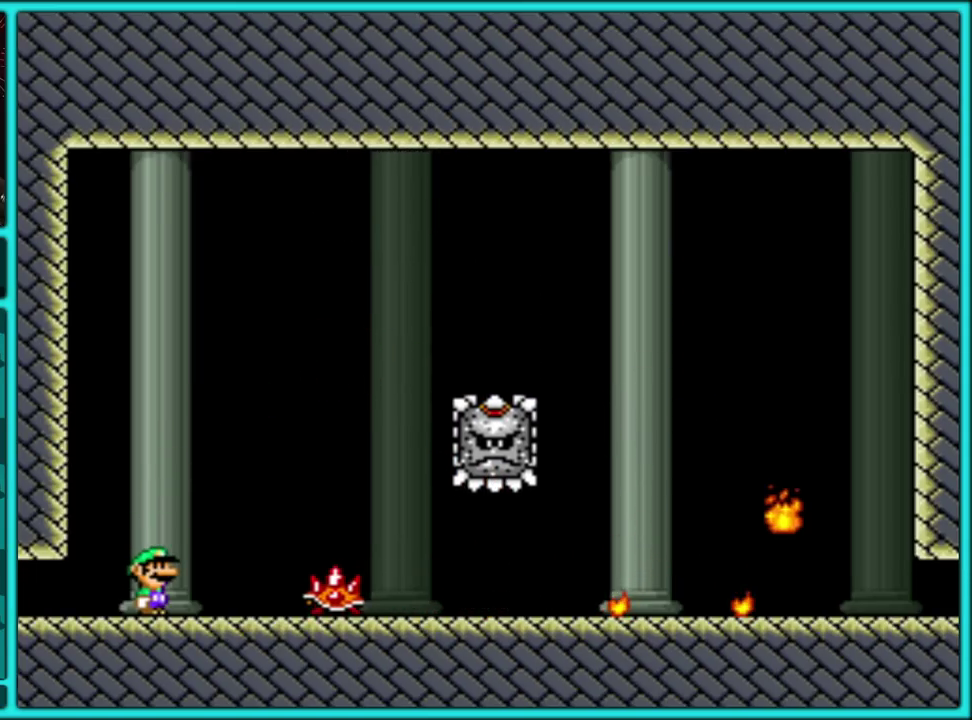
{"buttons": ["B", "Y", "DPAD_RIGHT"], "events": [[17, "Y", "down"], [200, "Y", "up"], [383, "Y", "down"], [417, "B", "down"], [467, "DPAD_RIGHT", "down"]]}
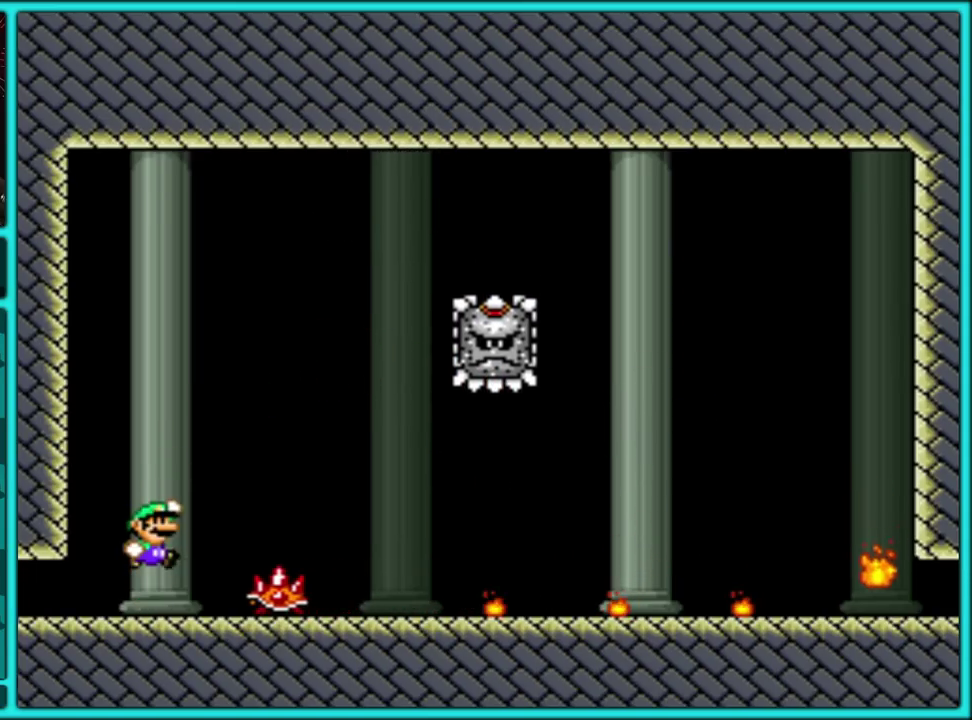
{"buttons": ["B", "Y", "DPAD_LEFT"], "events": [[283, "DPAD_UP", "down"], [300, "DPAD_RIGHT", "up"], [333, "DPAD_UP", "up"], [500, "DPAD_LEFT", "down"]]}
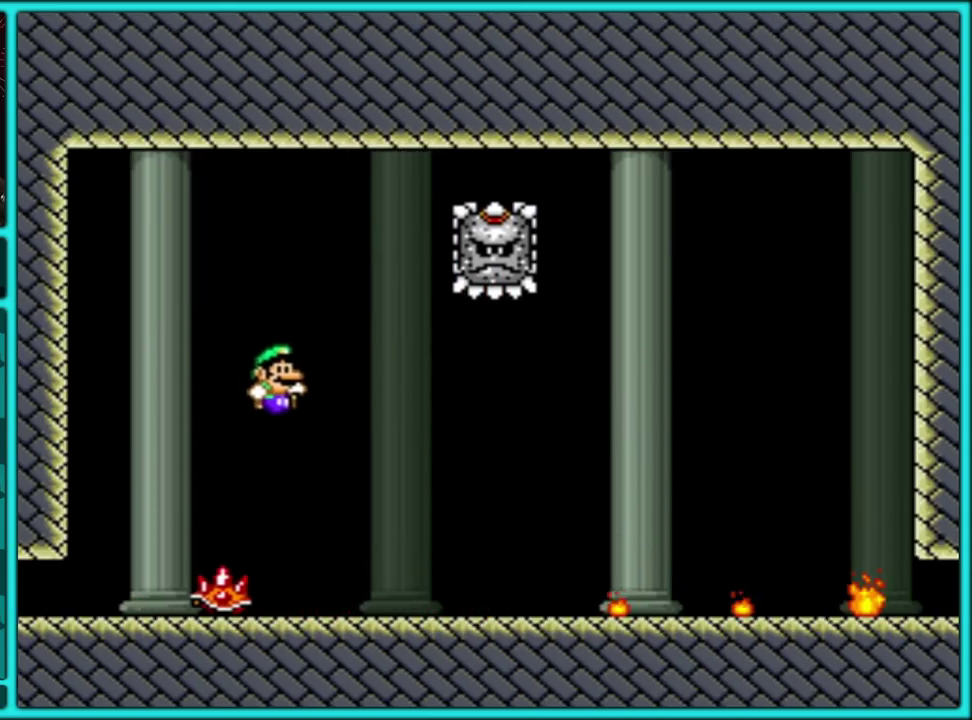
{"buttons": ["Y"], "events": [[117, "DPAD_LEFT", "up"], [200, "B", "up"]]}
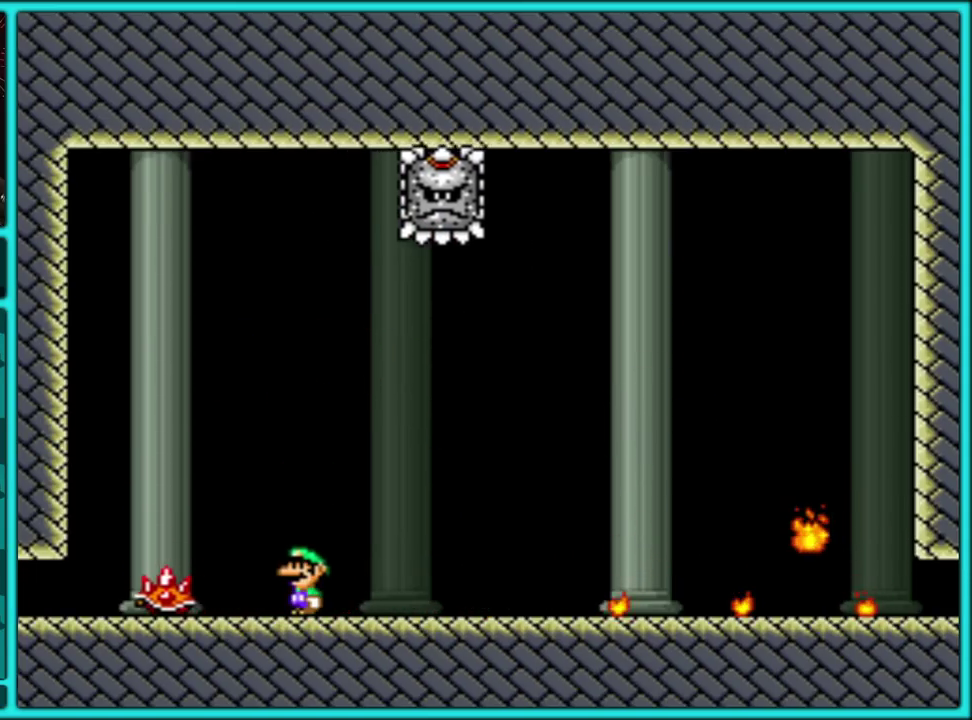
{"buttons": ["Y", "DPAD_RIGHT"], "events": [[183, "B", "down"], [217, "DPAD_RIGHT", "down"], [300, "B", "up"], [350, "B", "down"], [450, "B", "up"]]}
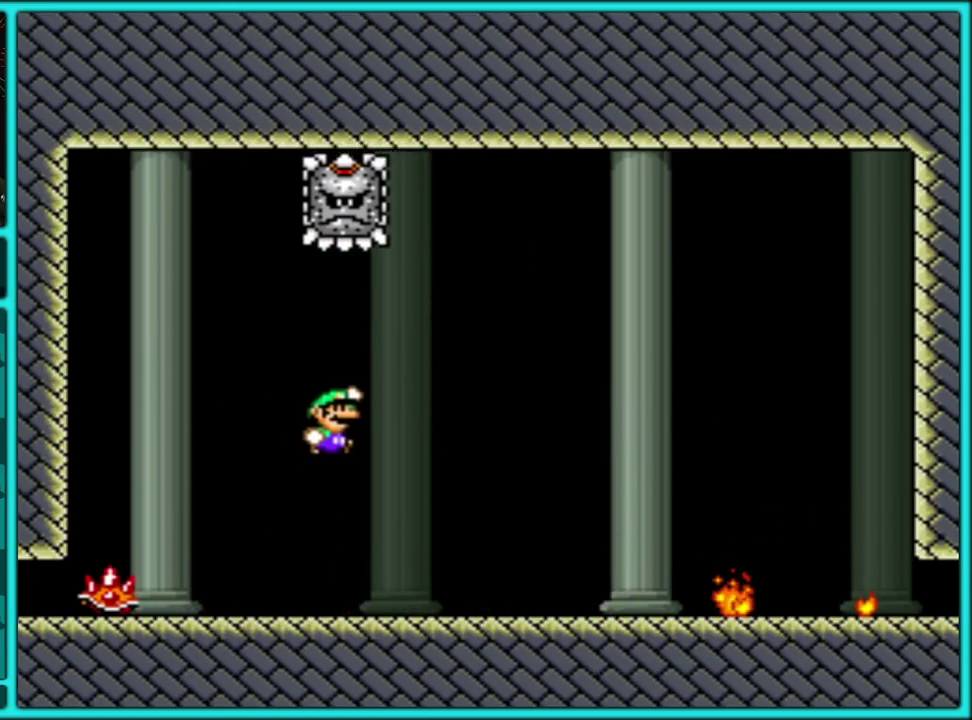
{"buttons": ["B", "Y", "DPAD_LEFT"], "events": [[167, "DPAD_RIGHT", "up"], [383, "B", "down"], [467, "DPAD_LEFT", "down"]]}
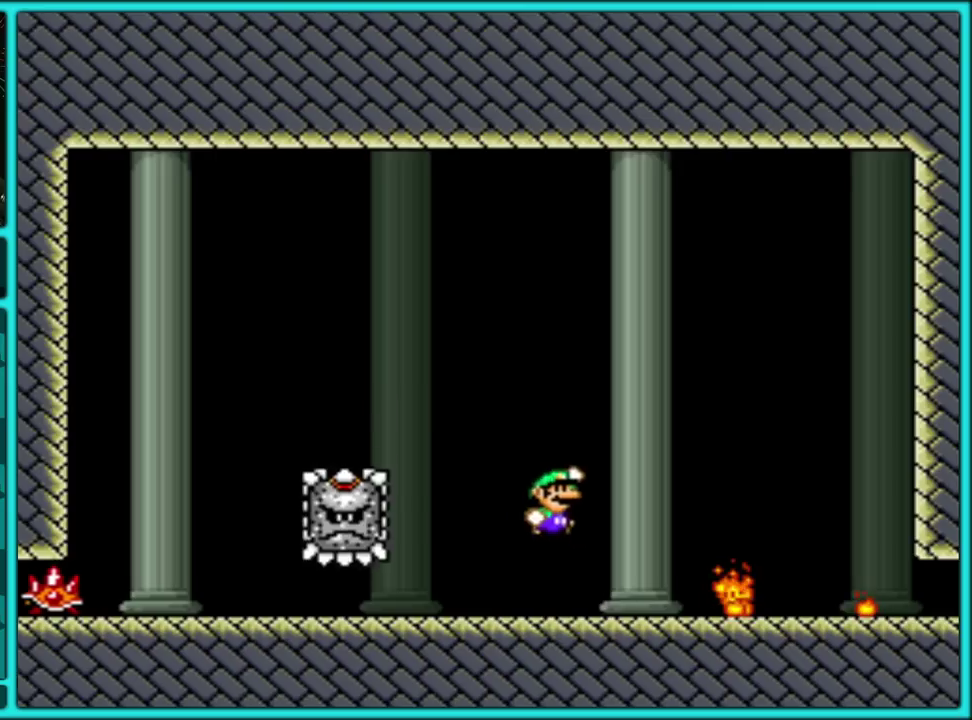
{"buttons": ["B", "Y"], "events": [[117, "DPAD_LEFT", "up"], [350, "DPAD_LEFT", "down"], [467, "DPAD_LEFT", "up"]]}
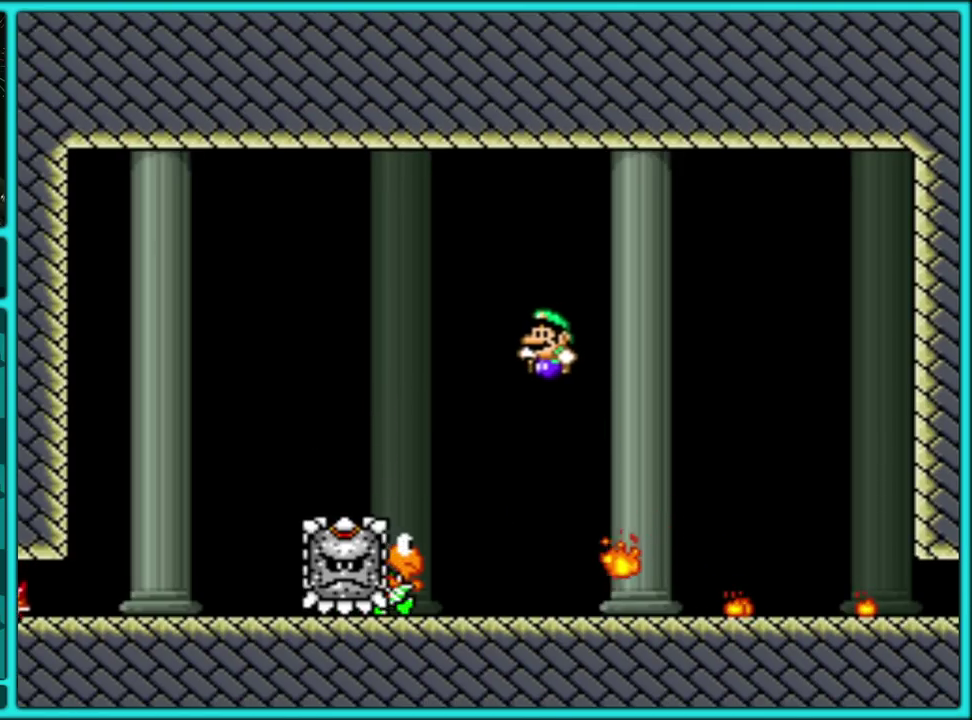
{"buttons": ["B", "Y", "DPAD_UP", "DPAD_RIGHT"], "events": [[150, "DPAD_LEFT", "down"], [233, "DPAD_LEFT", "up"], [300, "DPAD_RIGHT", "down"], [383, "DPAD_UP", "down"]]}
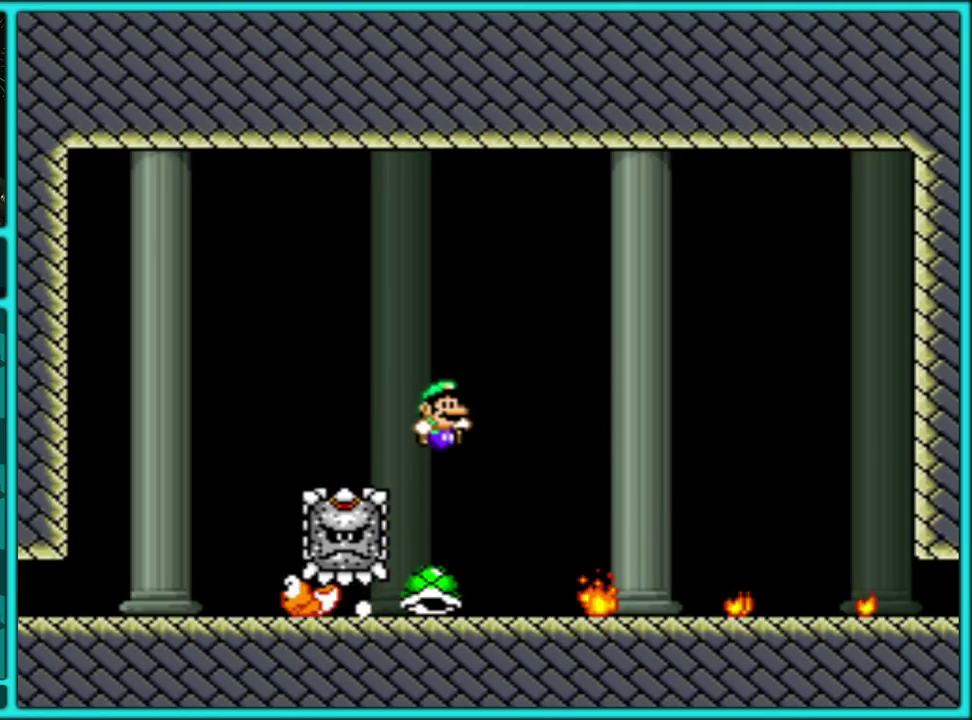
{"buttons": ["B", "Y"], "events": [[117, "DPAD_UP", "up"], [133, "DPAD_RIGHT", "up"], [233, "DPAD_LEFT", "down"], [367, "DPAD_LEFT", "up"]]}
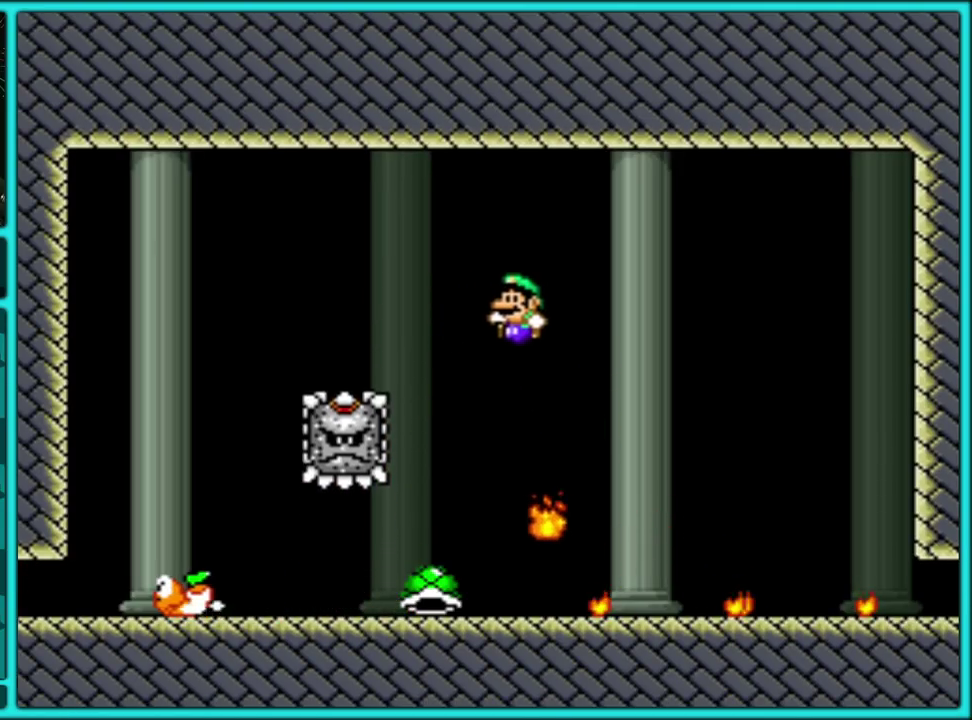
{"buttons": ["B", "Y", "DPAD_LEFT"], "events": [[33, "DPAD_LEFT", "down"], [250, "B", "up"], [383, "B", "down"]]}
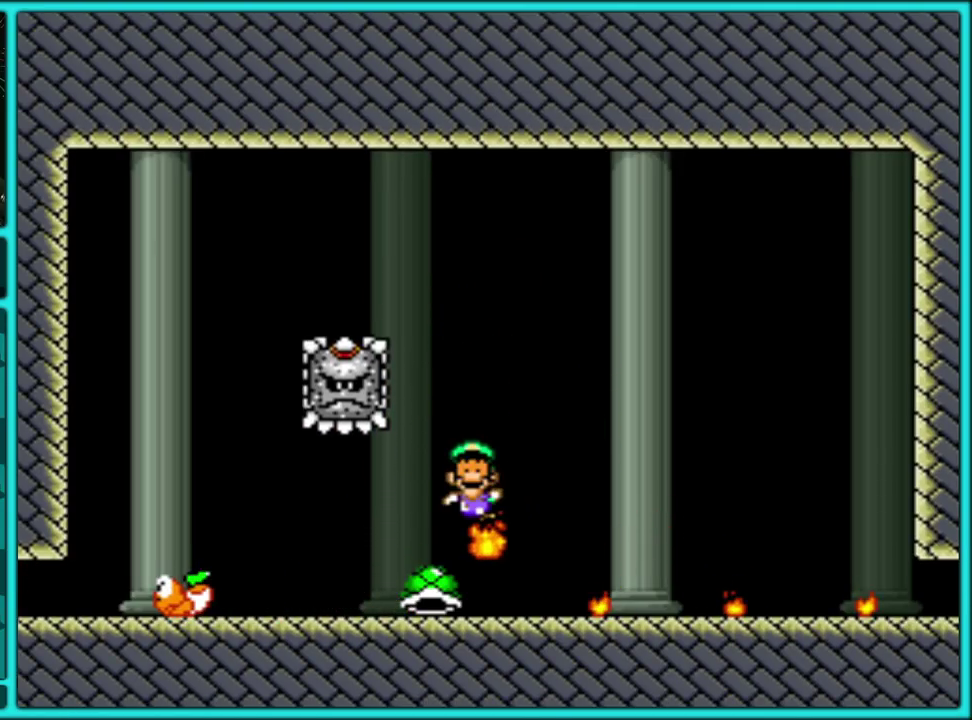
{"buttons": ["B"], "events": [[117, "DPAD_LEFT", "up"], [233, "B", "up"], [483, "B", "down"], [500, "Y", "up"]]}
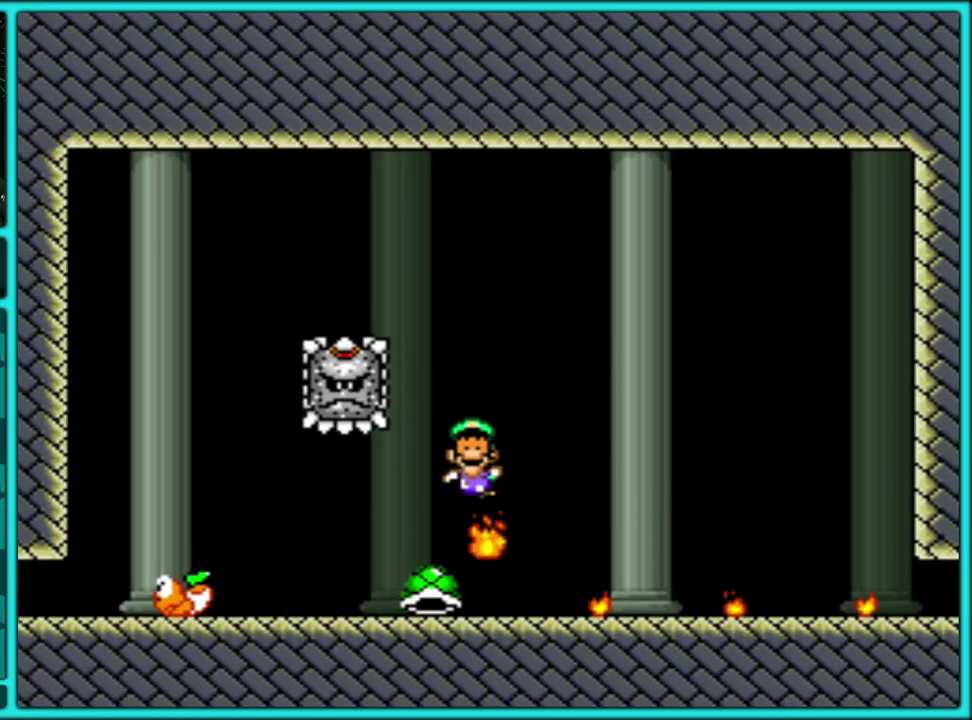
{"buttons": [], "events": [[67, "Y", "down"], [117, "B", "up"], [383, "Y", "up"]]}
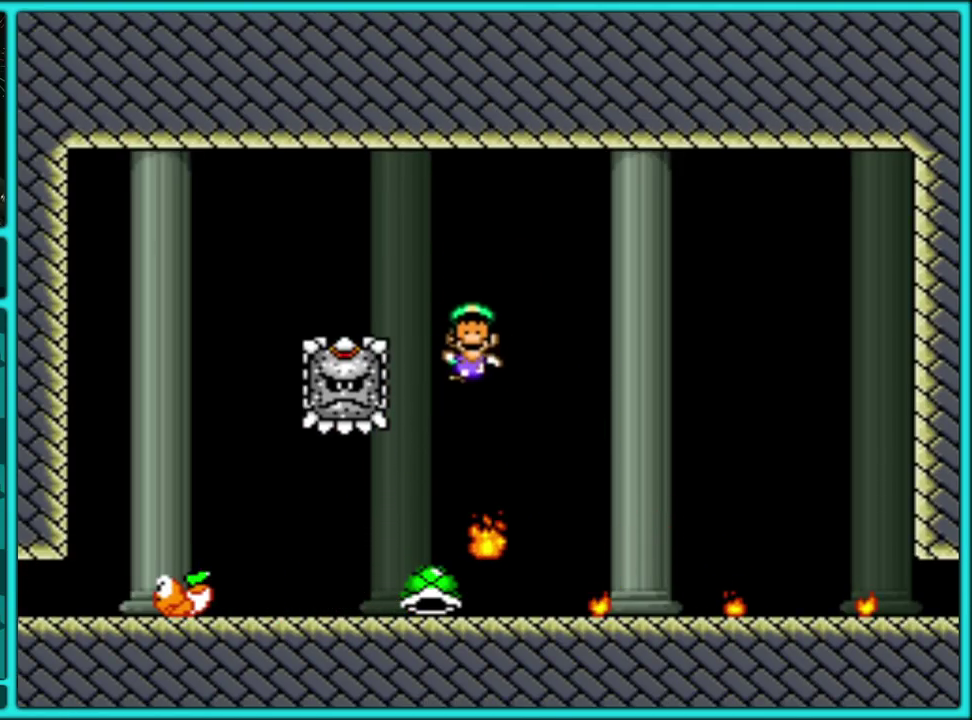
{"buttons": [], "events": []}
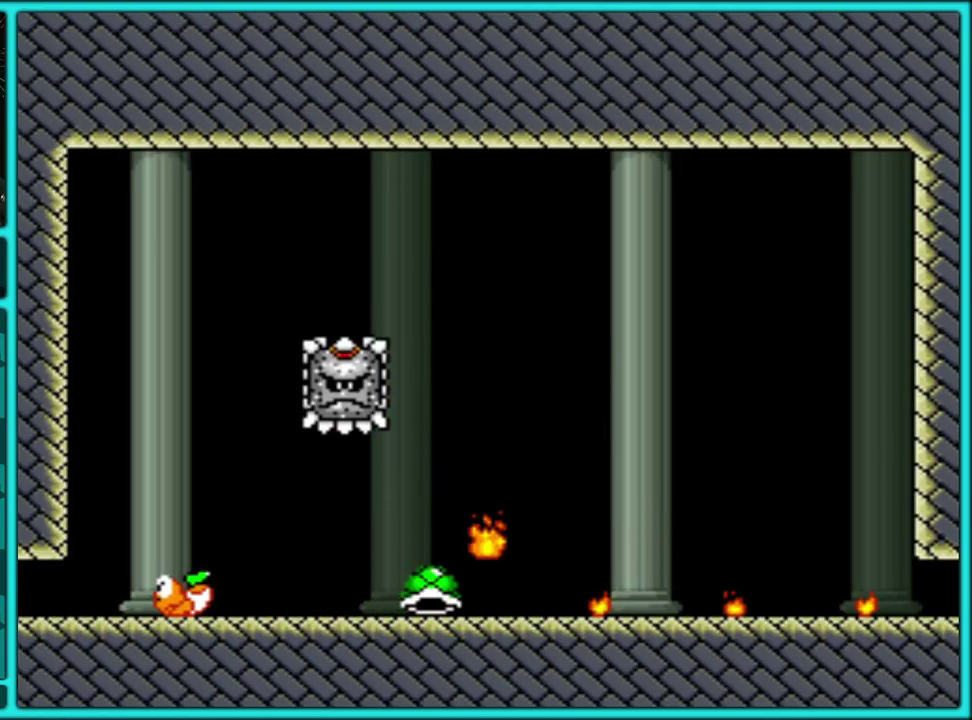
{"buttons": [], "events": []}
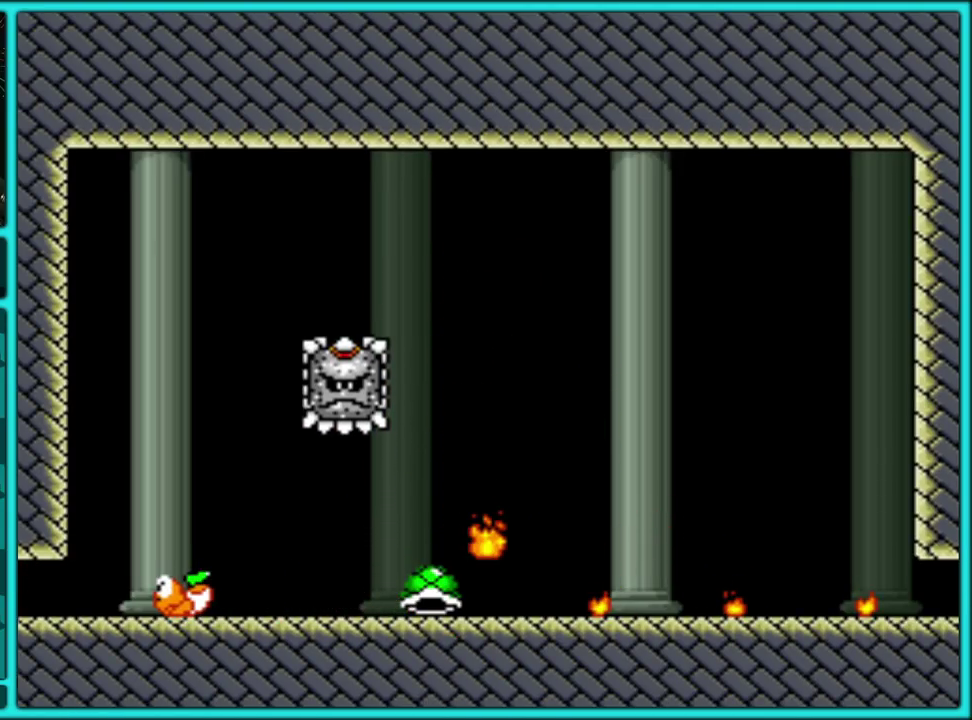
{"buttons": [], "events": []}
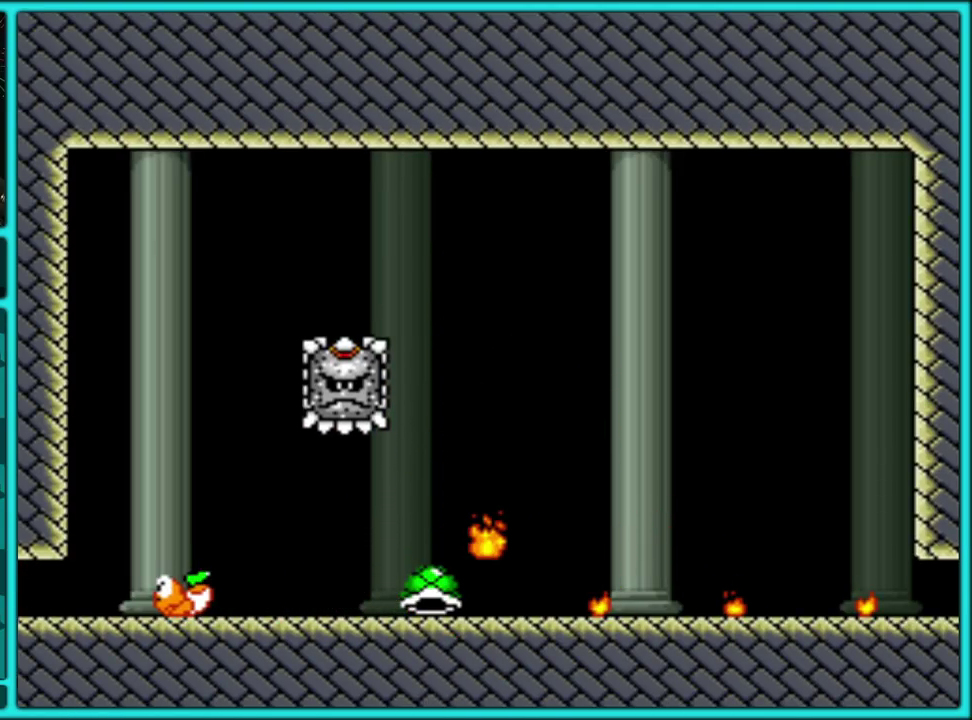
{"buttons": [], "events": [[283, "A", "down"], [383, "A", "up"]]}
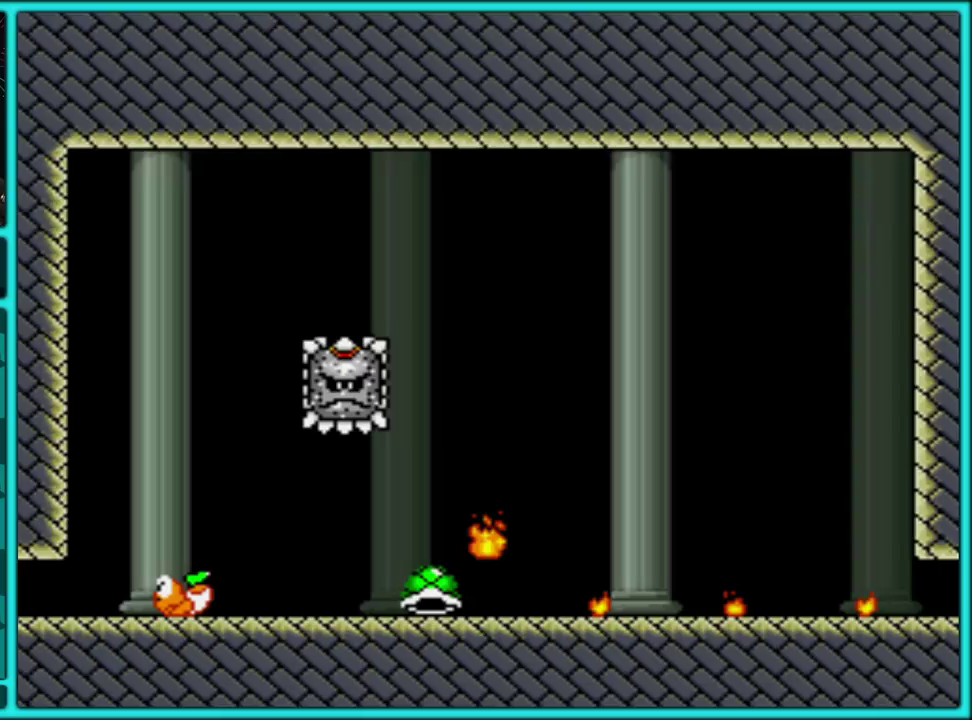
{"buttons": ["A"], "events": [[167, "A", "down"], [267, "A", "up"], [333, "A", "down"], [400, "A", "up"], [483, "A", "down"]]}
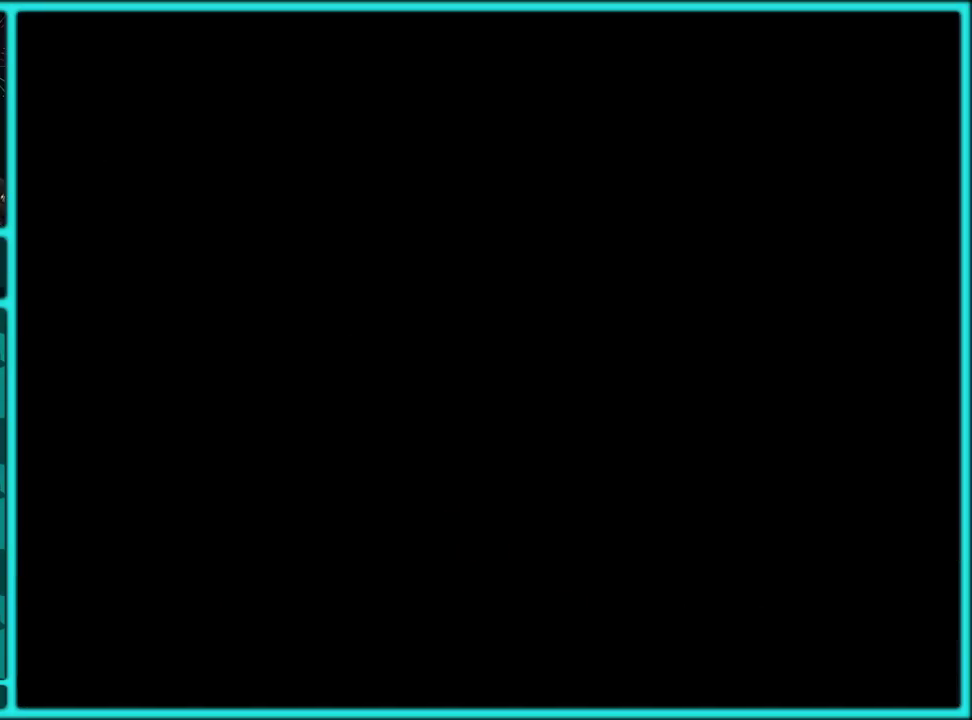
{"buttons": ["A"], "events": [[83, "A", "up"], [150, "A", "down"], [267, "A", "up"], [333, "A", "down"], [400, "A", "up"], [467, "A", "down"]]}
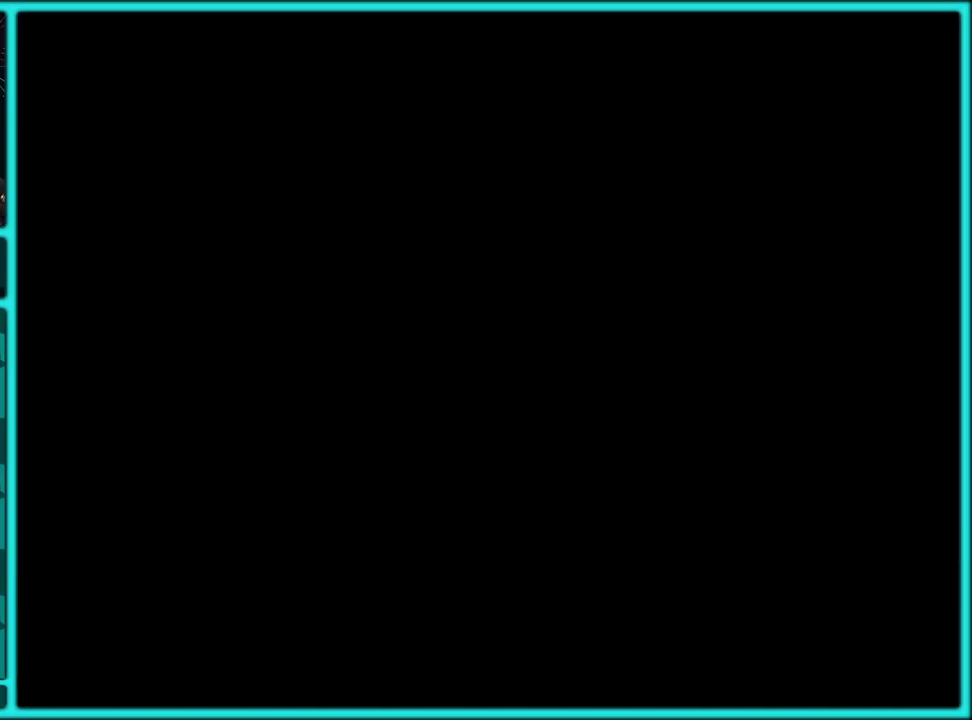
{"buttons": ["A"], "events": [[67, "A", "up"], [117, "A", "down"], [200, "A", "up"], [267, "A", "down"], [383, "A", "up"], [433, "A", "down"]]}
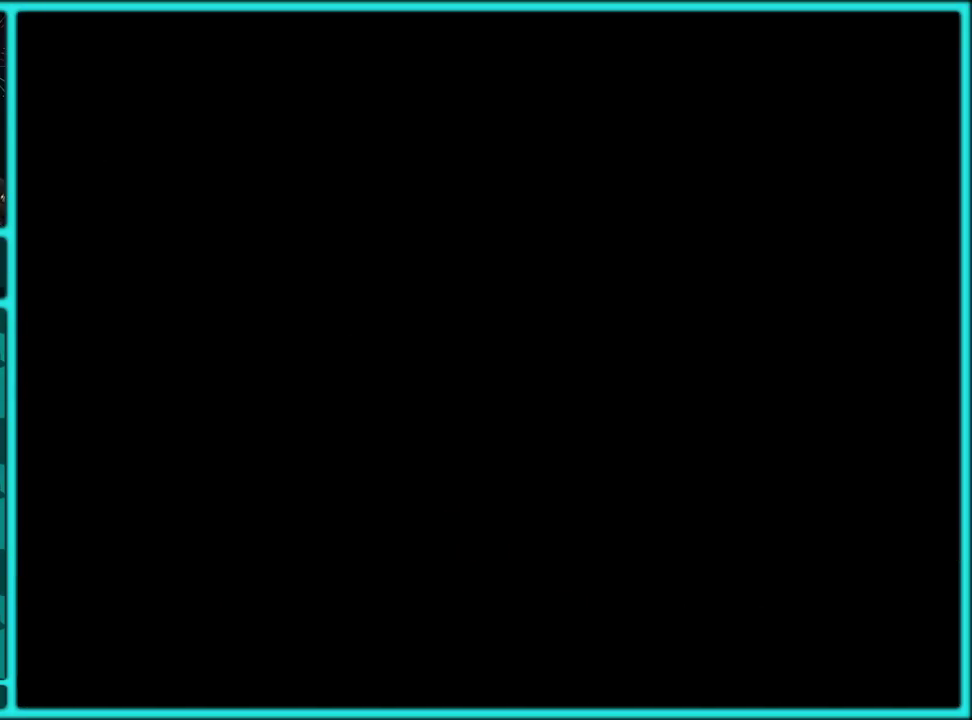
{"buttons": ["A"], "events": [[33, "A", "up"], [100, "A", "down"], [200, "A", "up"], [283, "A", "down"], [350, "A", "up"], [400, "A", "down"]]}
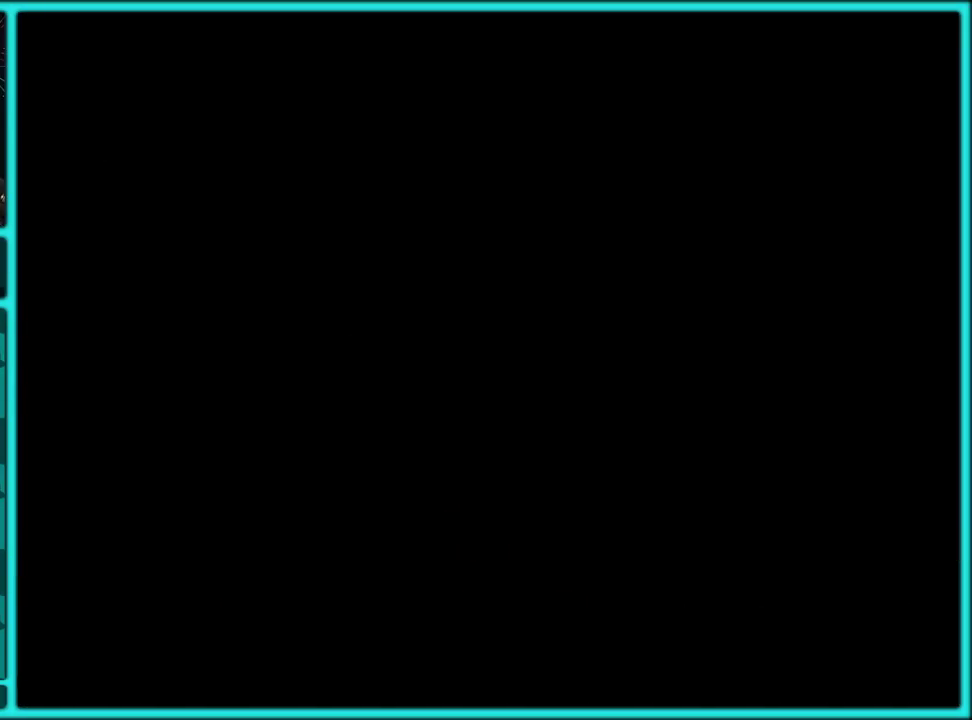
{"buttons": [], "events": [[17, "A", "up"], [83, "A", "down"], [167, "A", "up"], [233, "A", "down"], [350, "A", "up"], [417, "A", "down"], [500, "A", "up"]]}
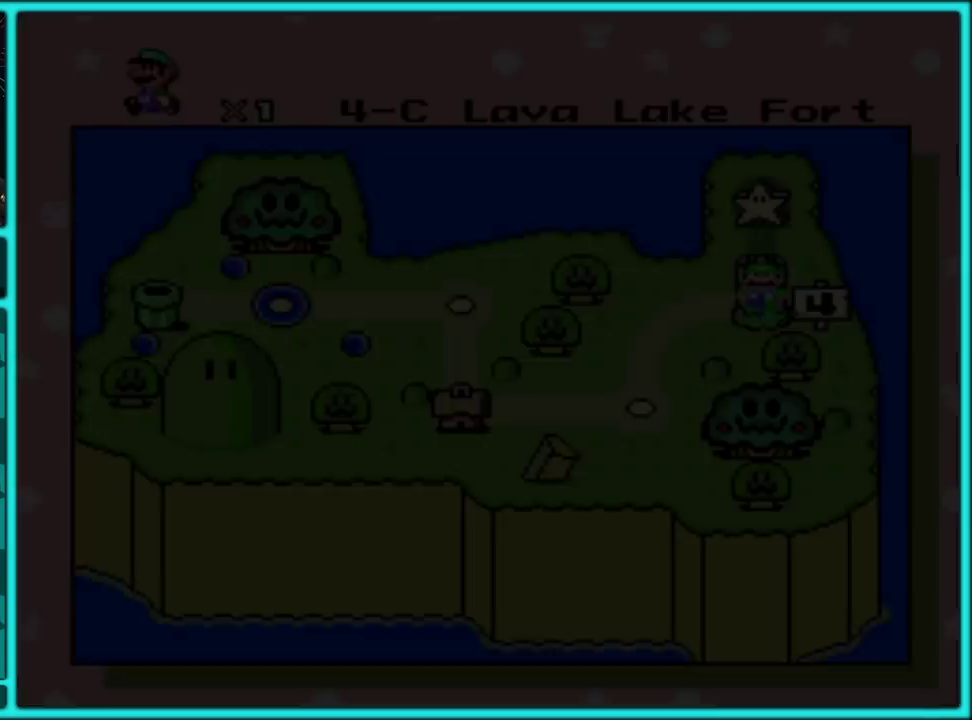
{"buttons": ["A"], "events": [[83, "A", "down"], [167, "A", "up"], [450, "A", "down"]]}
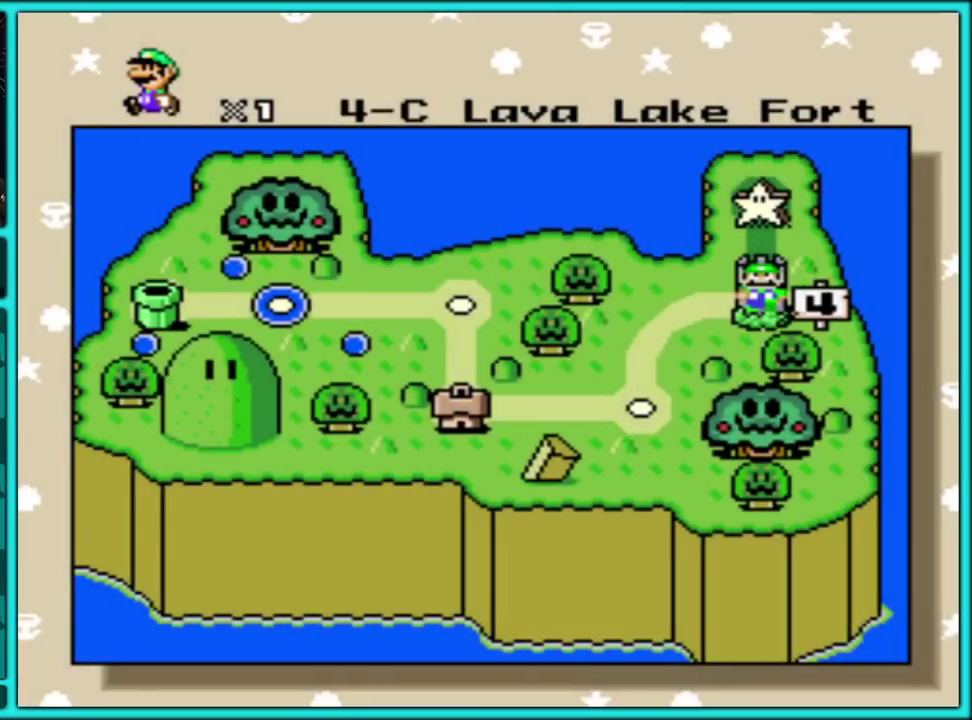
{"buttons": ["A"], "events": [[33, "A", "up"], [100, "A", "down"], [200, "A", "up"], [250, "A", "down"], [367, "A", "up"], [433, "A", "down"]]}